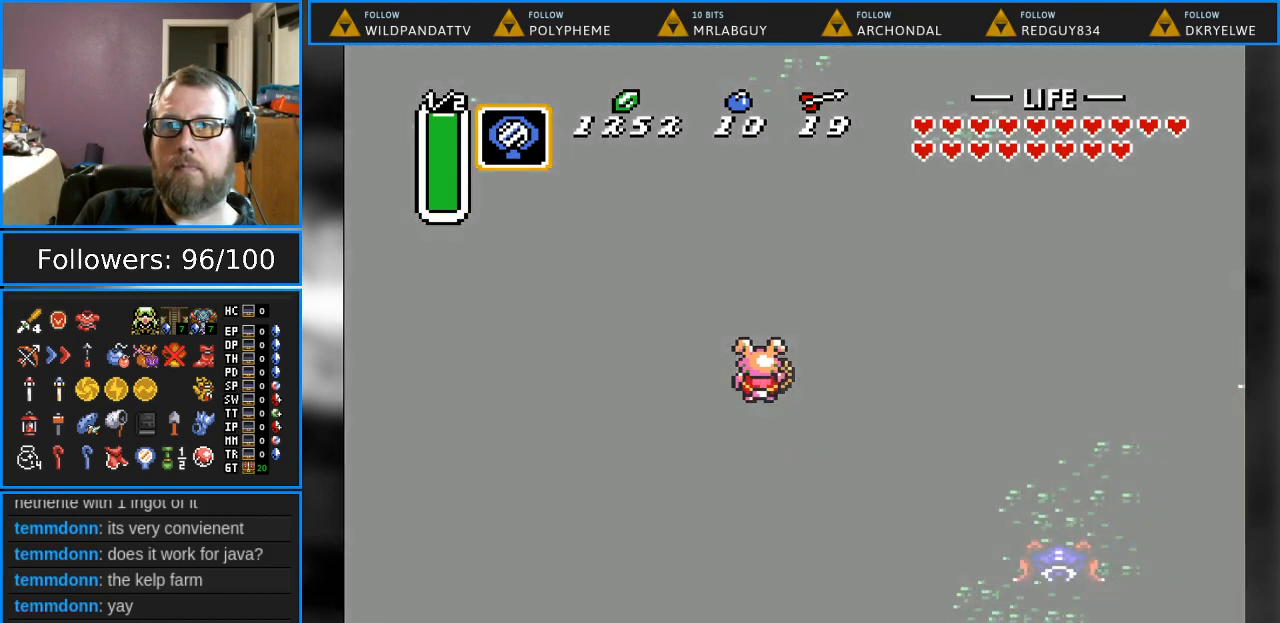
Gameplay with a controller (Nintendo layout); each line is a JSON object with the inputs held at the frame after it. "events" lists button and stick changes between this image and that frame as [ms after this image, input, new state], when the widget could be followed in between. Not read: L1 L3 R1 R3.
{"buttons": [], "events": []}
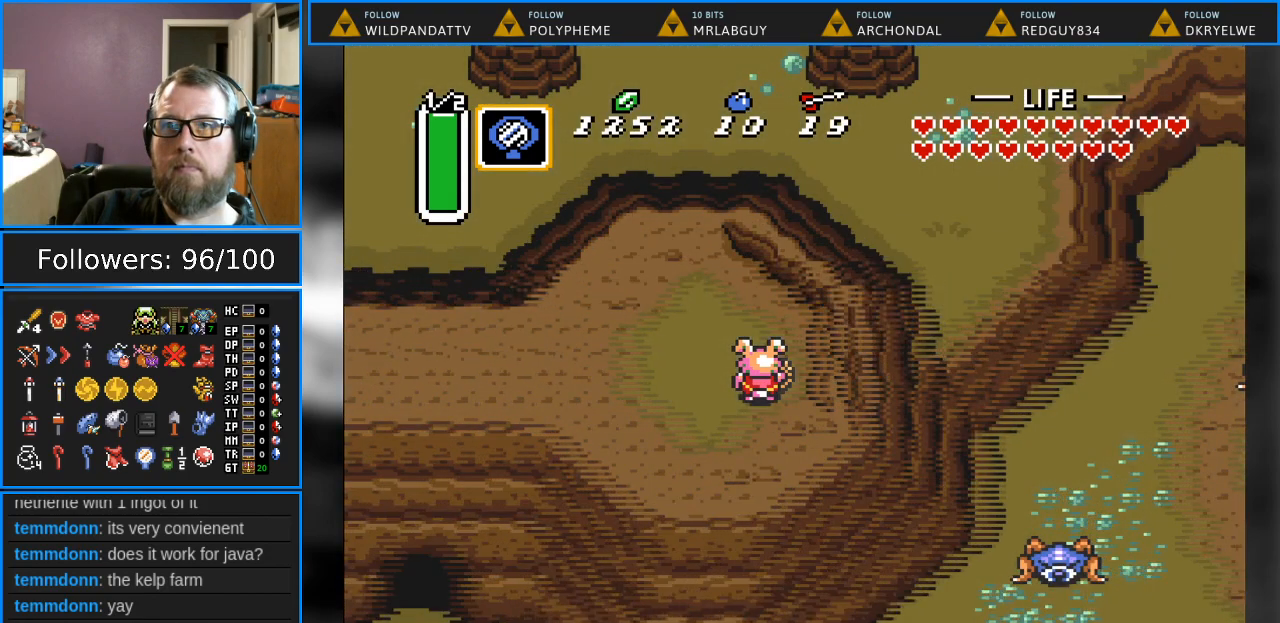
{"buttons": ["DPAD_UP", "DPAD_LEFT"], "events": [[400, "DPAD_LEFT", "down"], [433, "DPAD_UP", "down"]]}
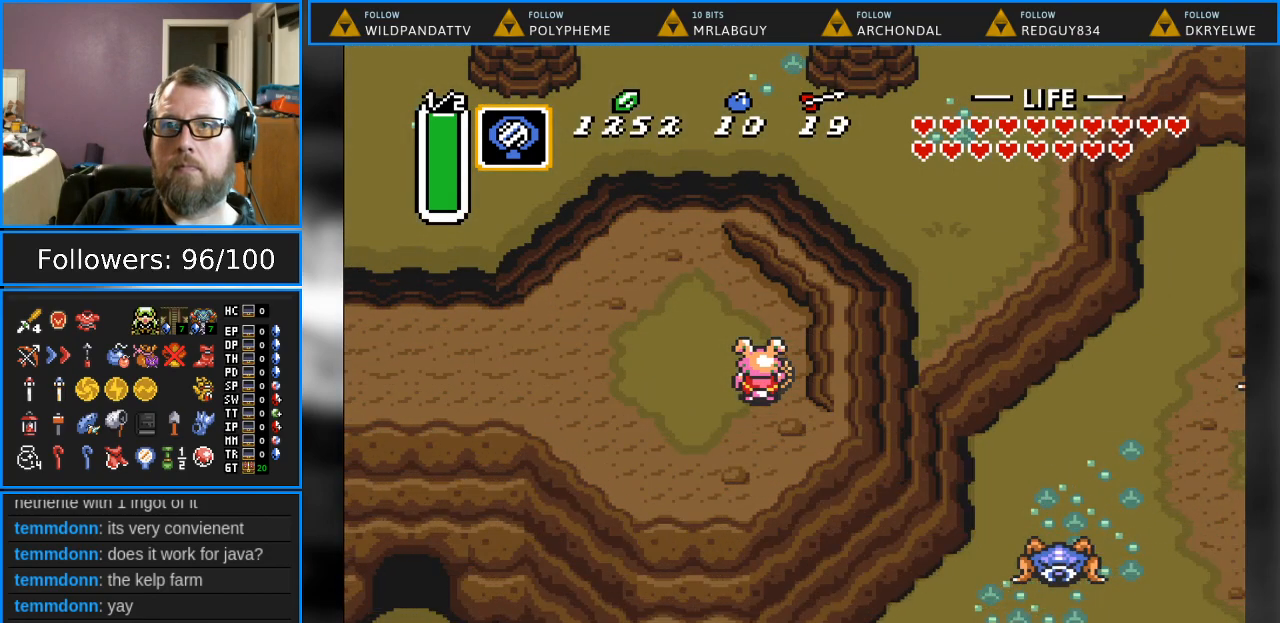
{"buttons": ["DPAD_UP", "DPAD_LEFT"], "events": []}
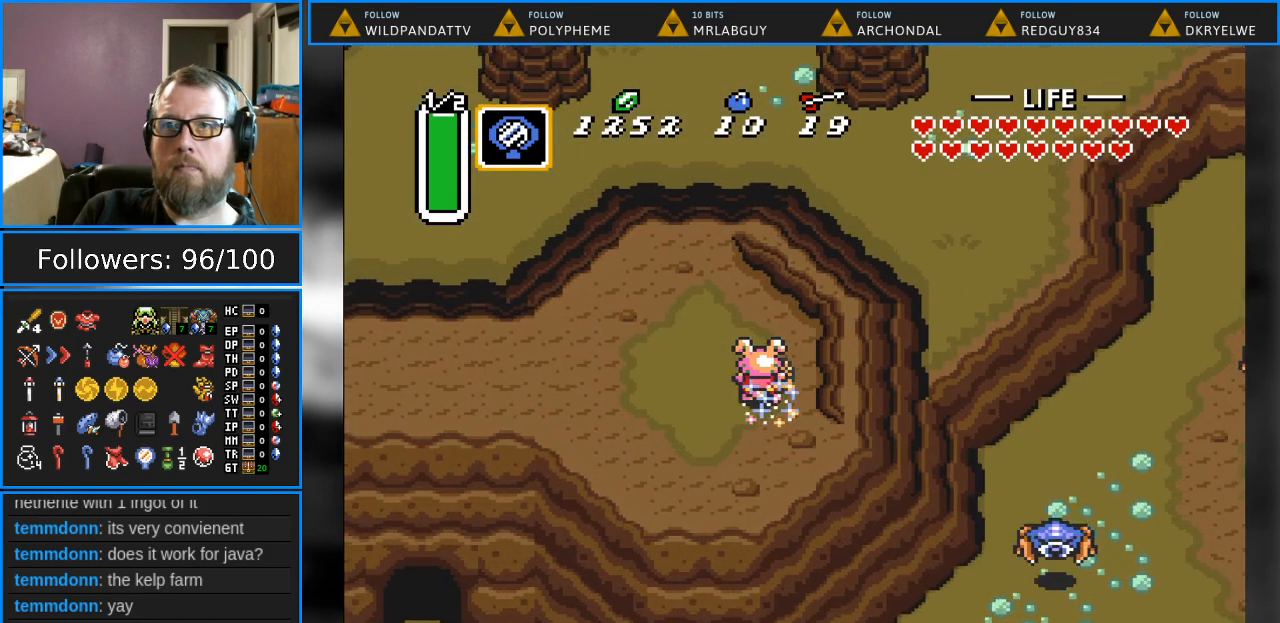
{"buttons": ["DPAD_UP"], "events": [[383, "DPAD_LEFT", "up"]]}
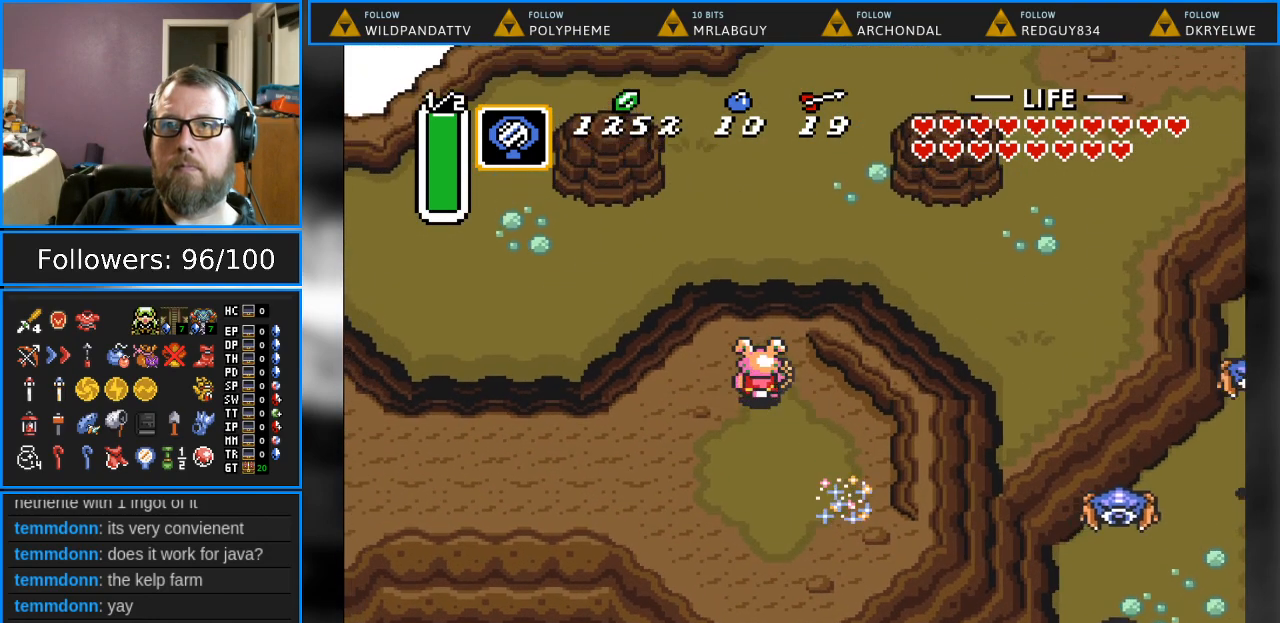
{"buttons": ["DPAD_UP"], "events": []}
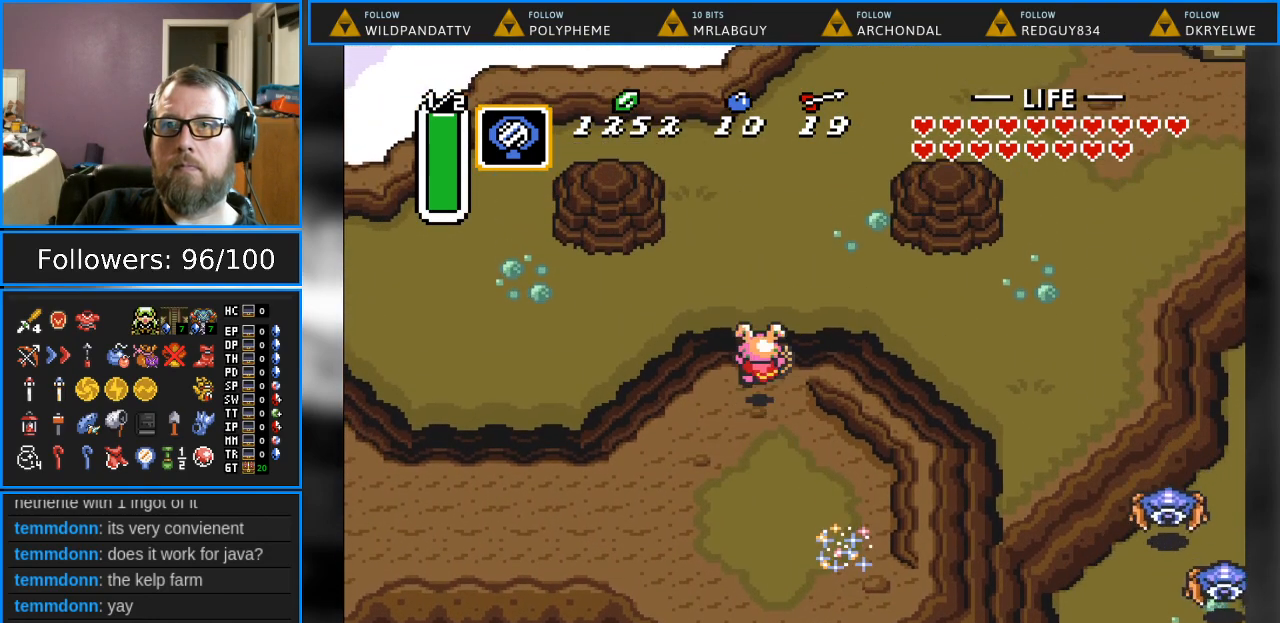
{"buttons": ["DPAD_UP"], "events": []}
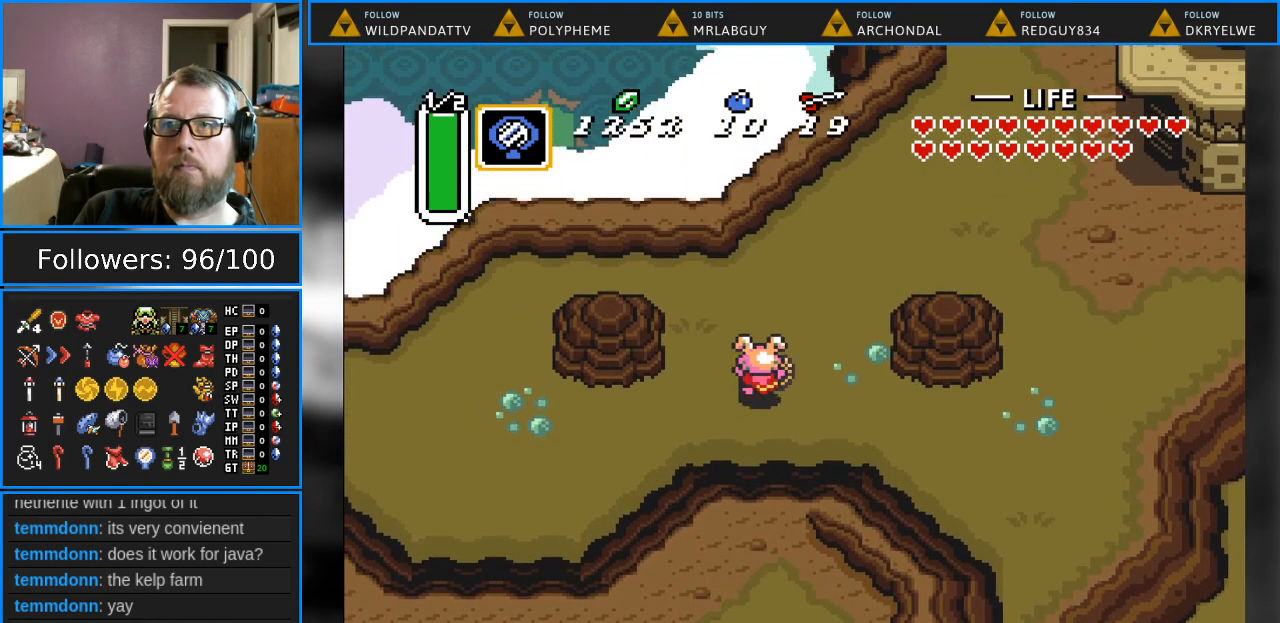
{"buttons": ["DPAD_UP", "DPAD_RIGHT"], "events": [[483, "DPAD_RIGHT", "down"]]}
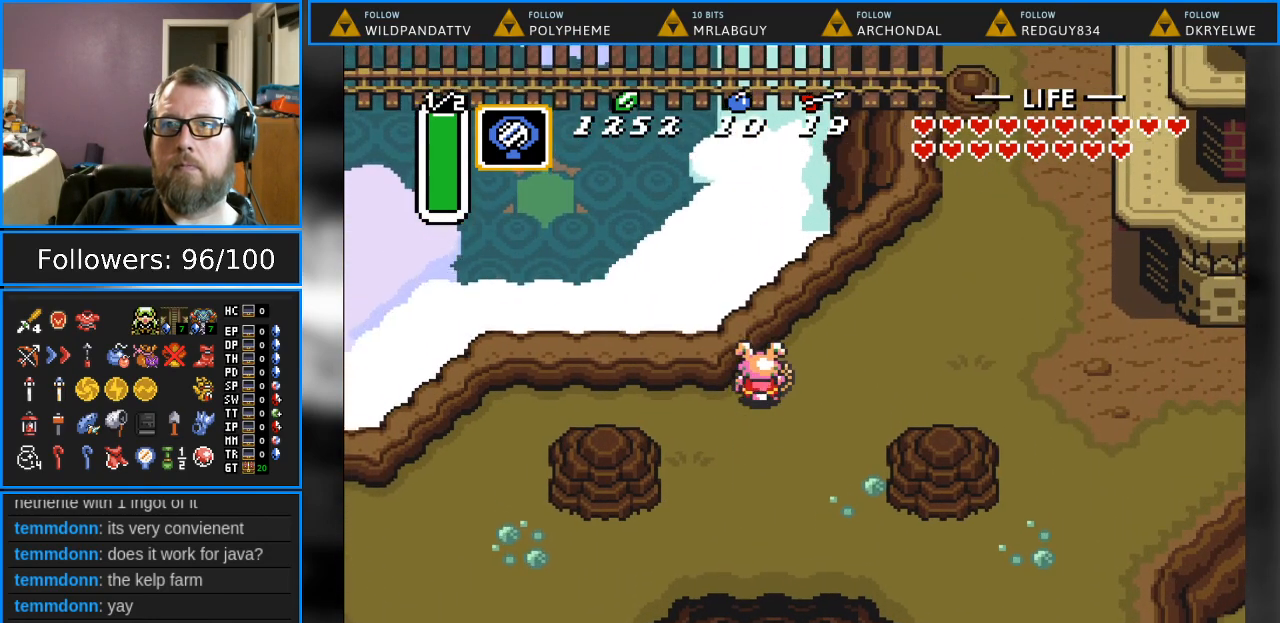
{"buttons": ["A"], "events": [[300, "DPAD_UP", "up"], [317, "A", "down"], [417, "DPAD_RIGHT", "up"]]}
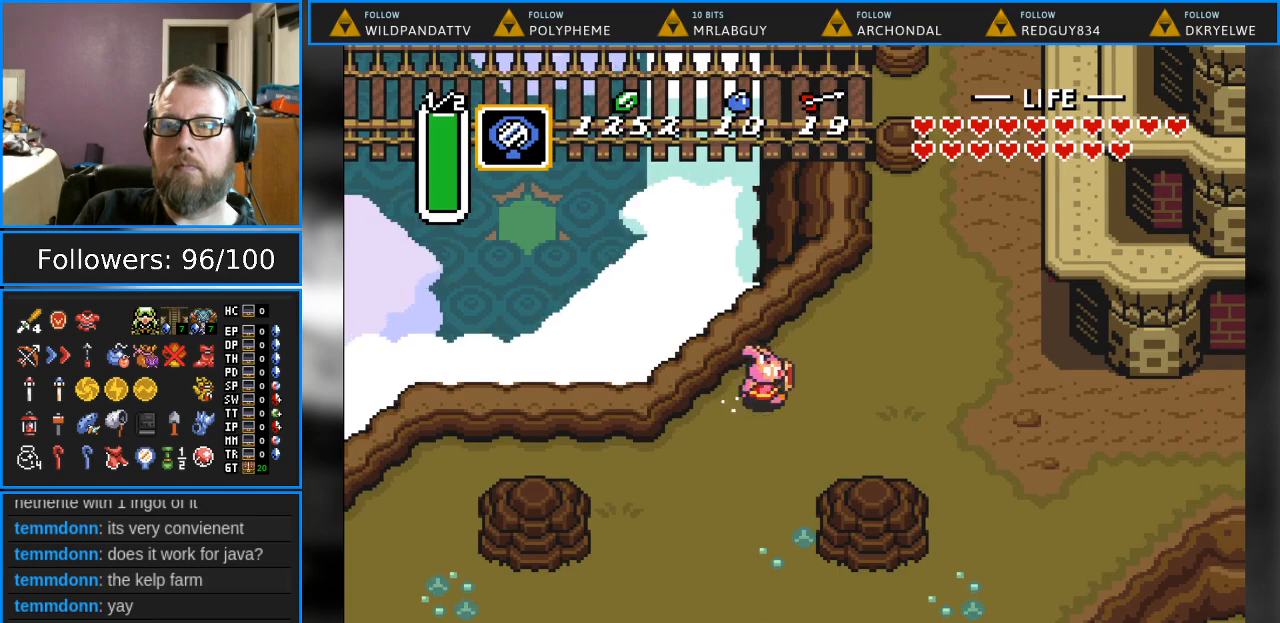
{"buttons": [], "events": [[400, "A", "up"]]}
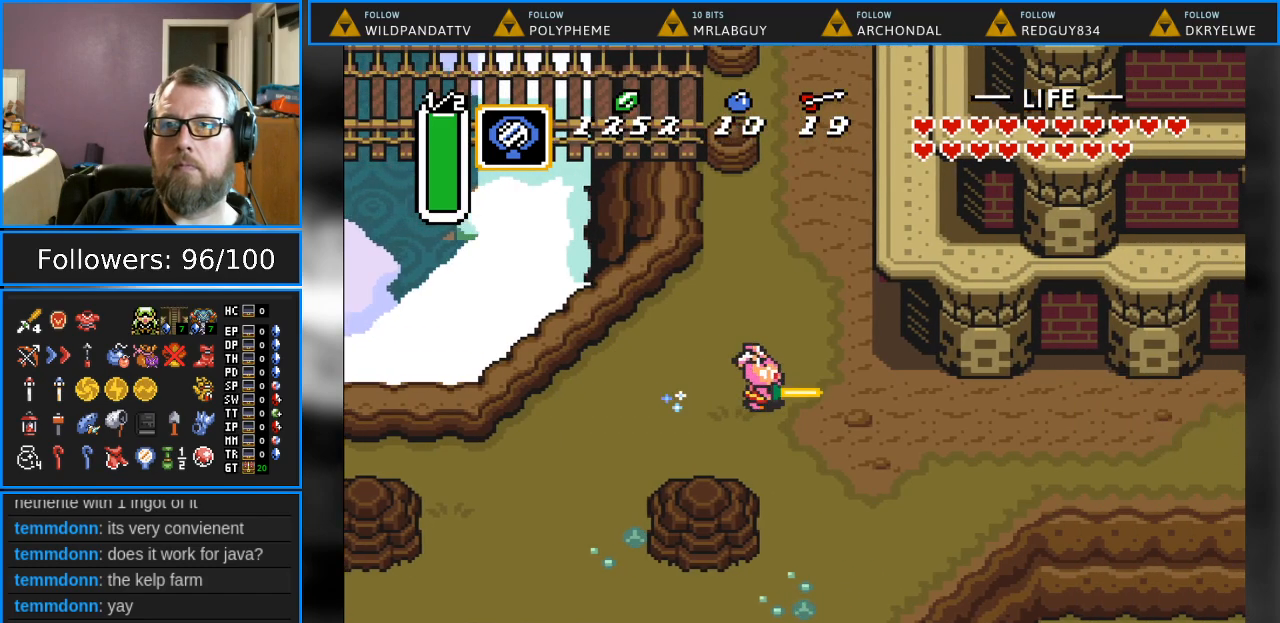
{"buttons": [], "events": []}
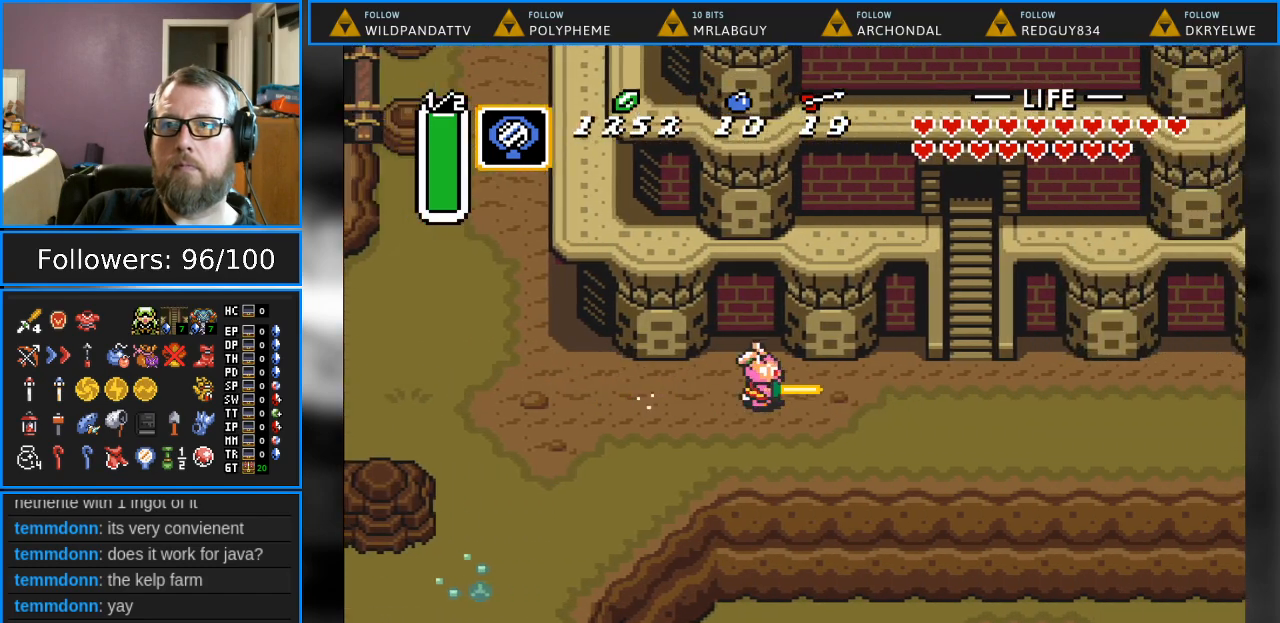
{"buttons": [], "events": []}
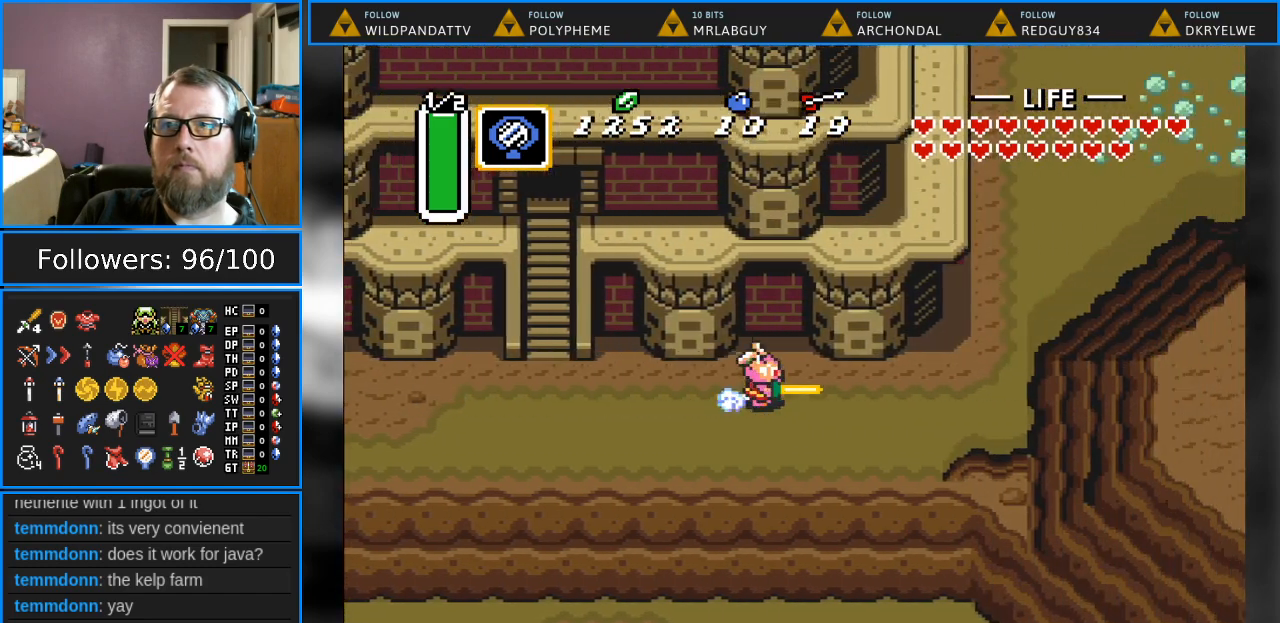
{"buttons": ["DPAD_UP"], "events": [[233, "DPAD_UP", "down"]]}
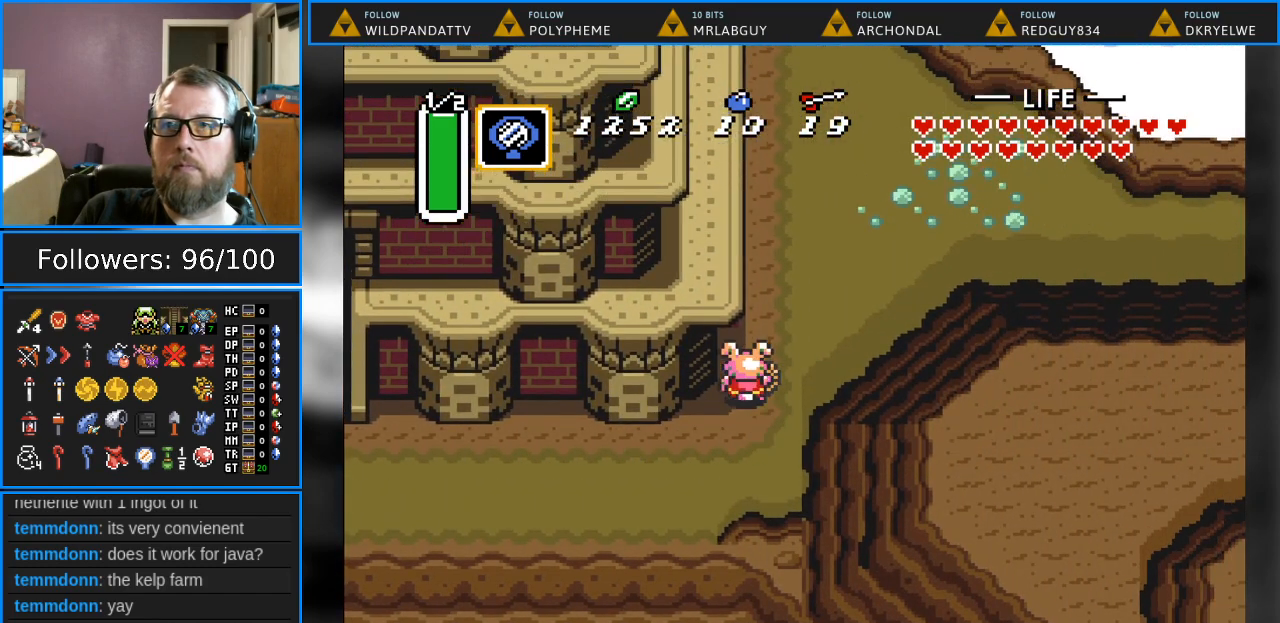
{"buttons": ["A"], "events": [[17, "DPAD_RIGHT", "down"], [150, "DPAD_UP", "up"], [200, "A", "down"], [250, "DPAD_RIGHT", "up"]]}
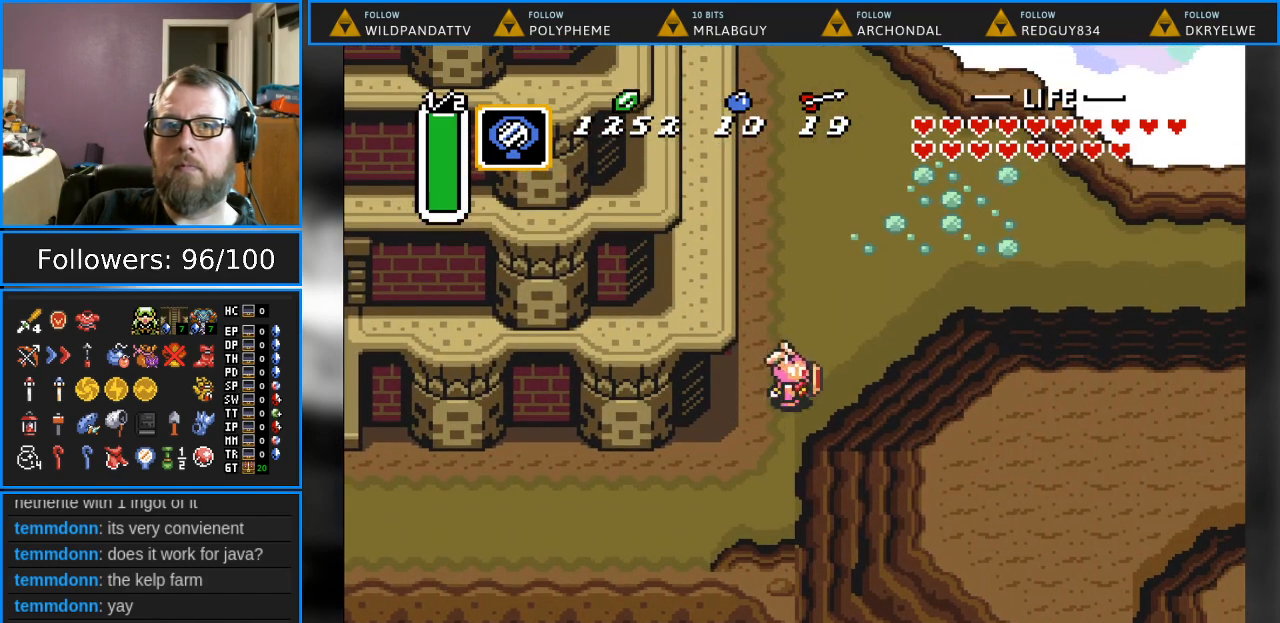
{"buttons": [], "events": [[383, "A", "up"]]}
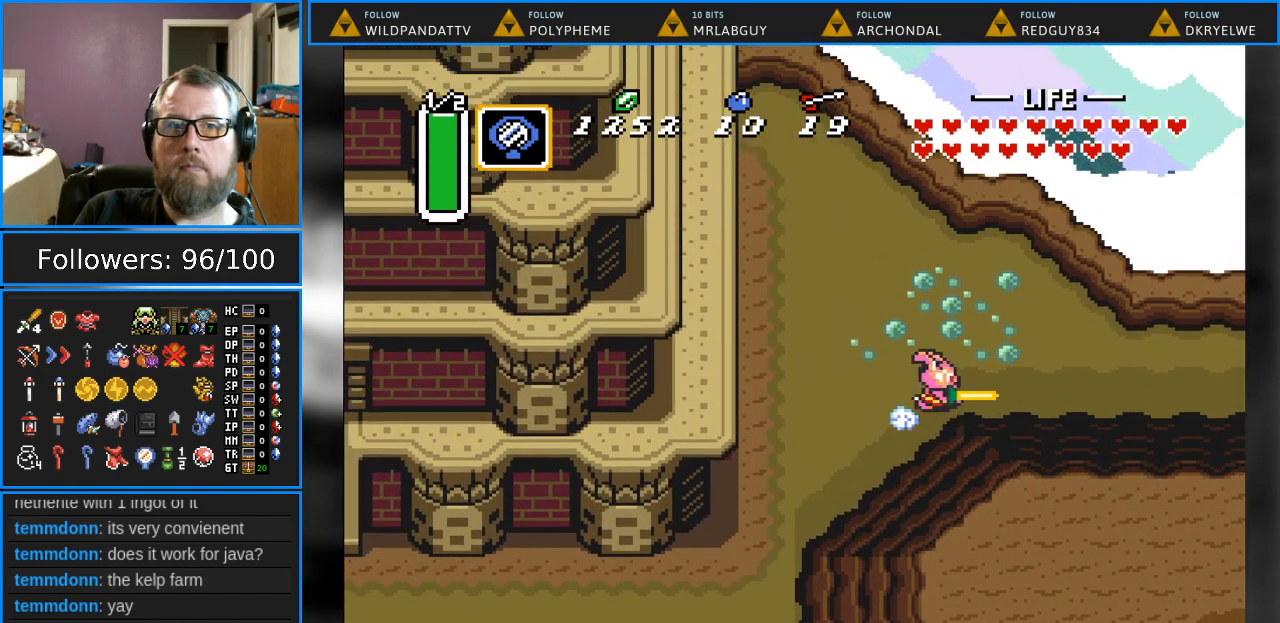
{"buttons": [], "events": []}
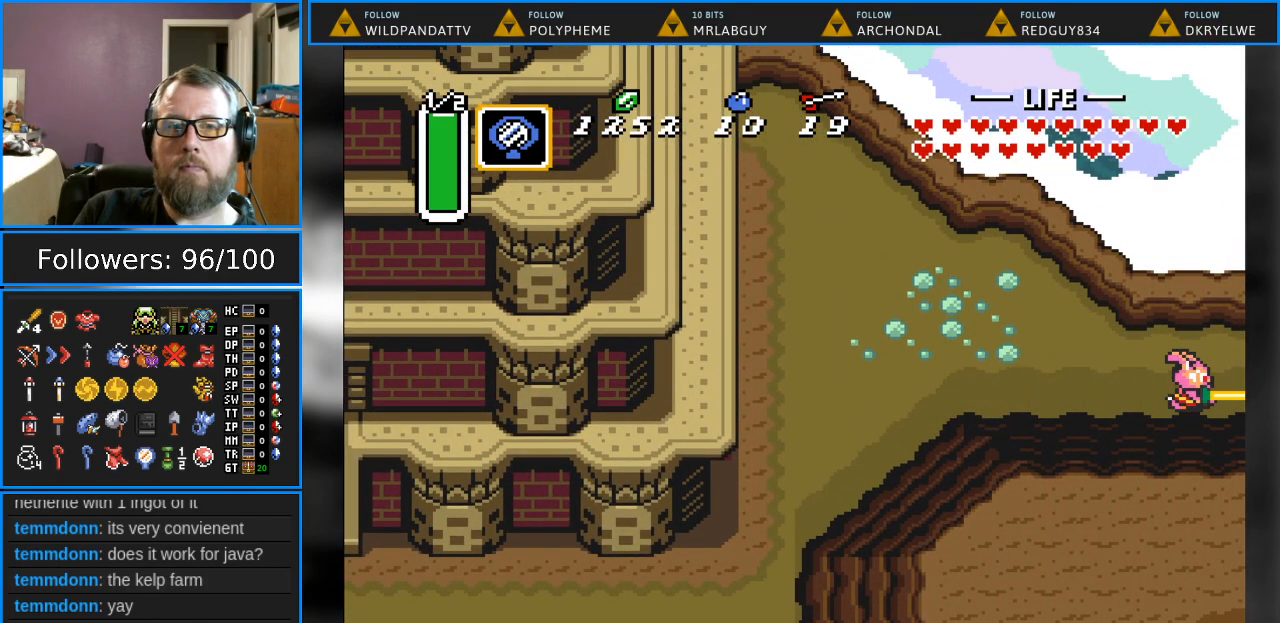
{"buttons": [], "events": []}
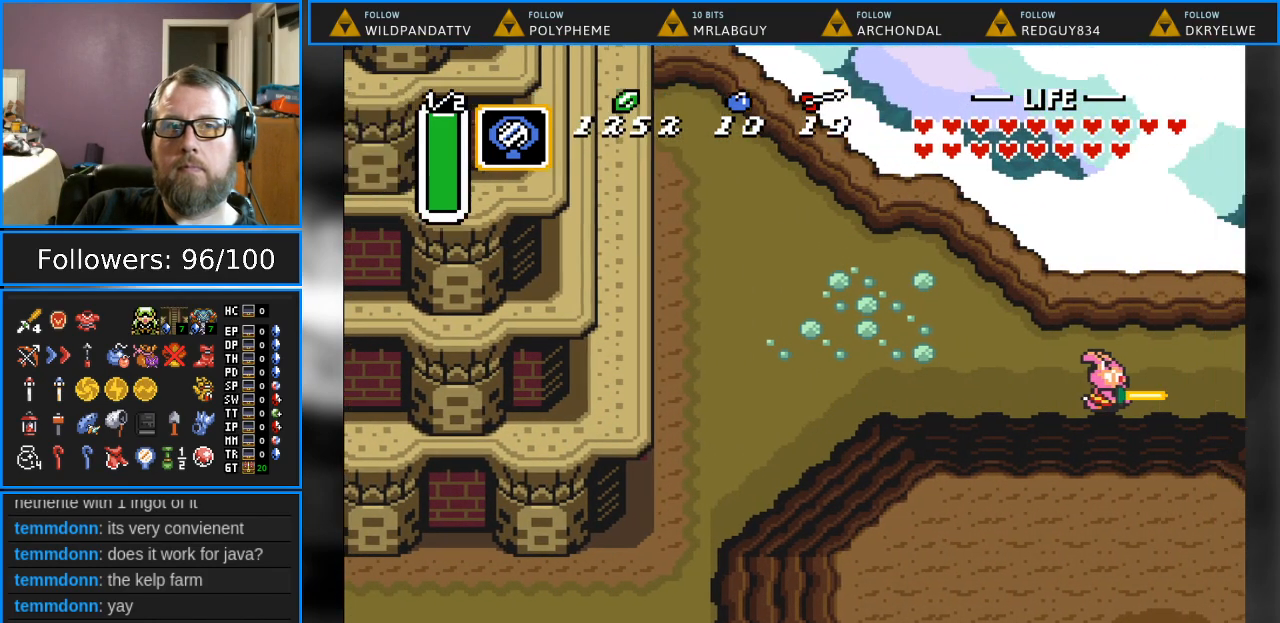
{"buttons": [], "events": []}
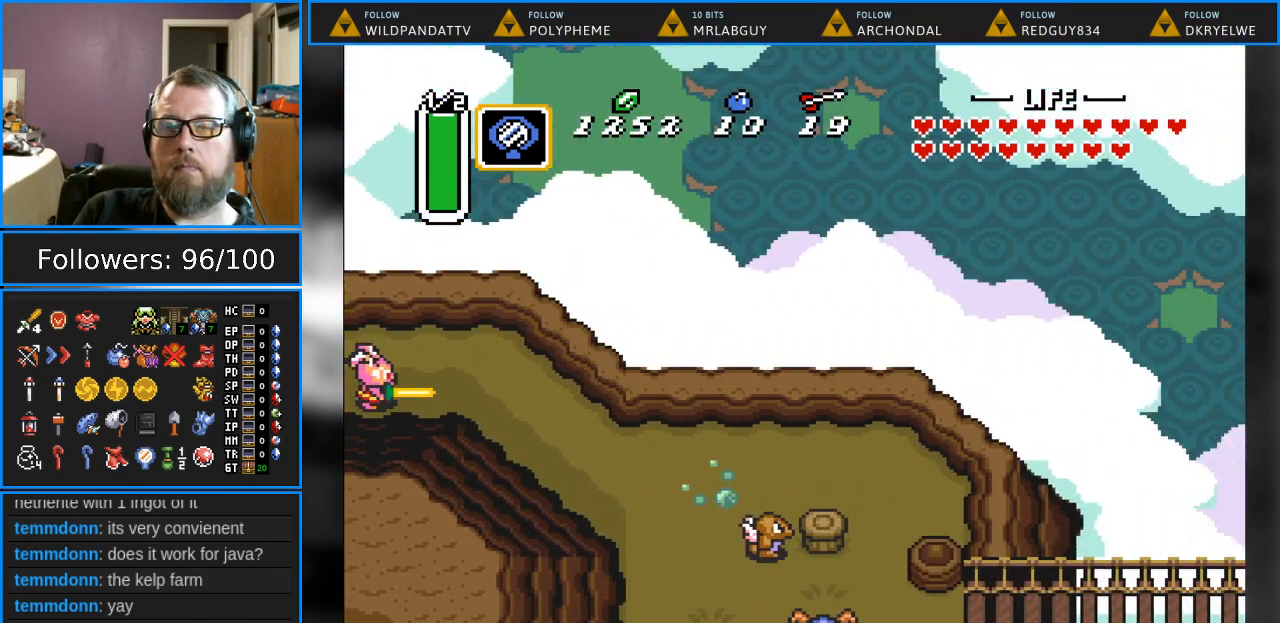
{"buttons": ["START"], "events": [[333, "START", "down"]]}
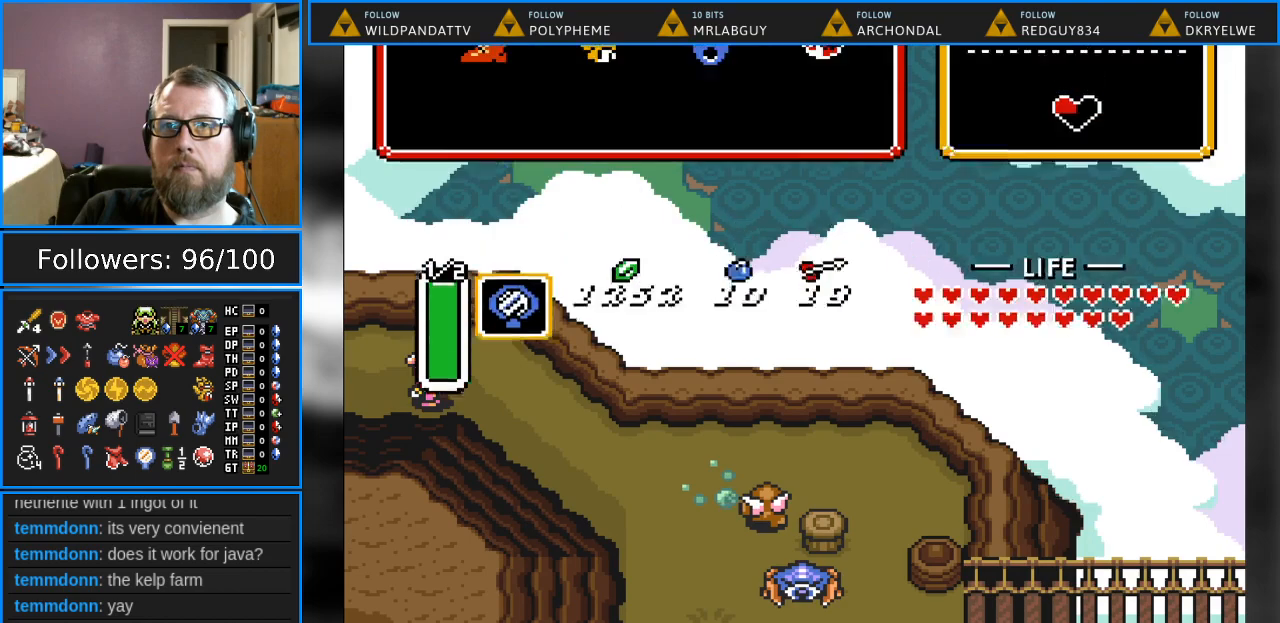
{"buttons": [], "events": [[83, "START", "up"]]}
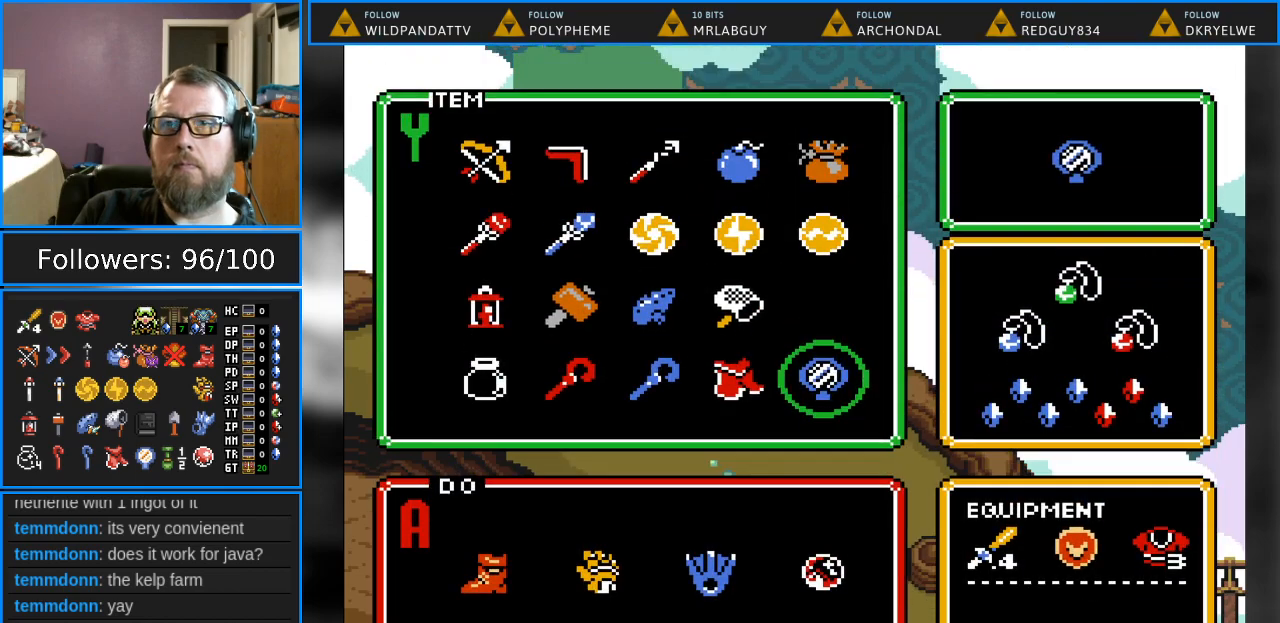
{"buttons": ["DPAD_LEFT"], "events": [[83, "DPAD_LEFT", "down"], [183, "DPAD_LEFT", "up"], [267, "DPAD_LEFT", "down"], [367, "DPAD_LEFT", "up"], [450, "DPAD_LEFT", "down"]]}
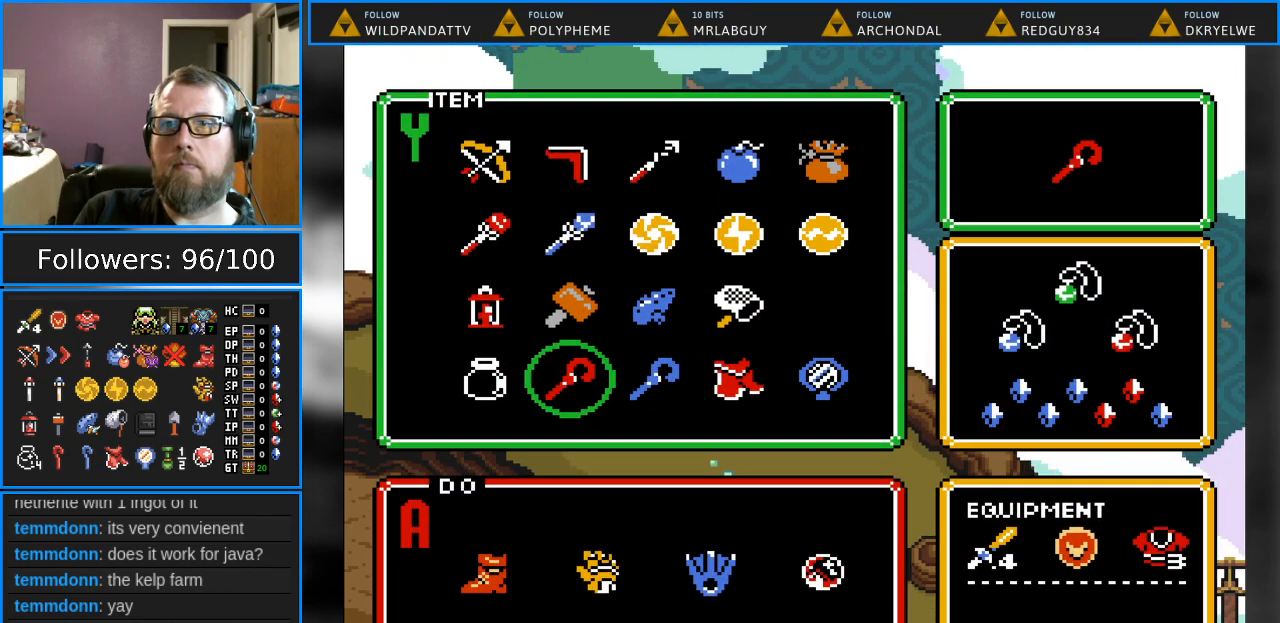
{"buttons": ["DPAD_RIGHT"], "events": [[17, "DPAD_LEFT", "up"], [100, "DPAD_UP", "down"], [200, "START", "down"], [233, "DPAD_UP", "up"], [333, "START", "up"], [500, "DPAD_RIGHT", "down"]]}
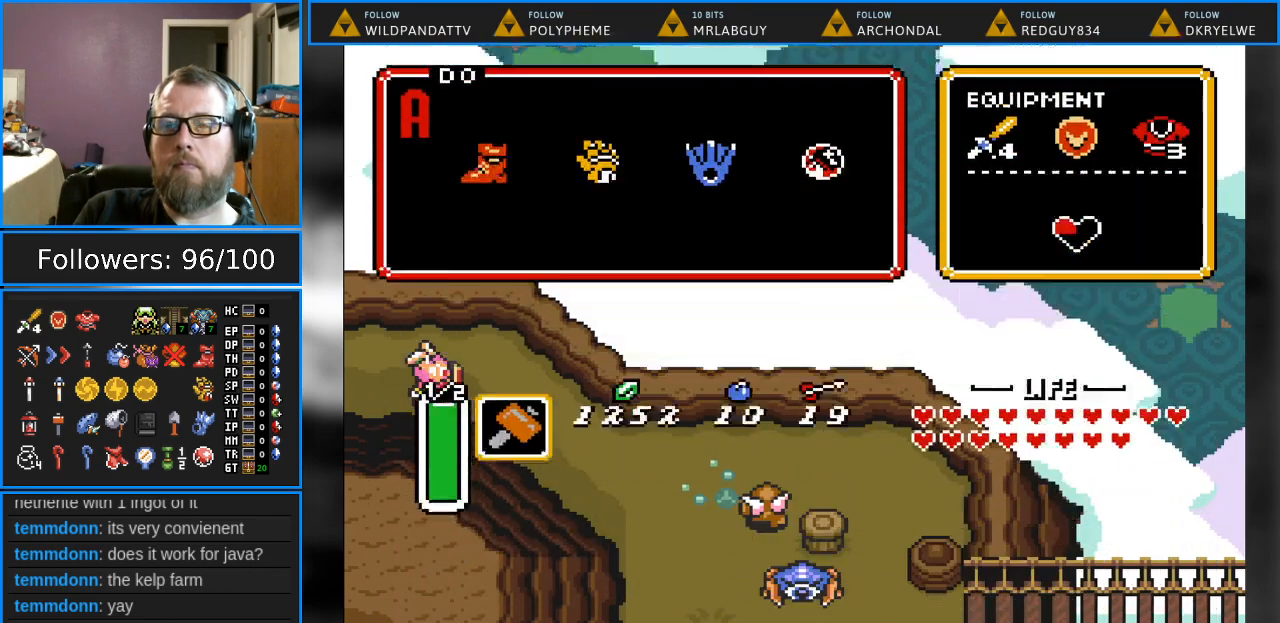
{"buttons": ["DPAD_RIGHT"], "events": []}
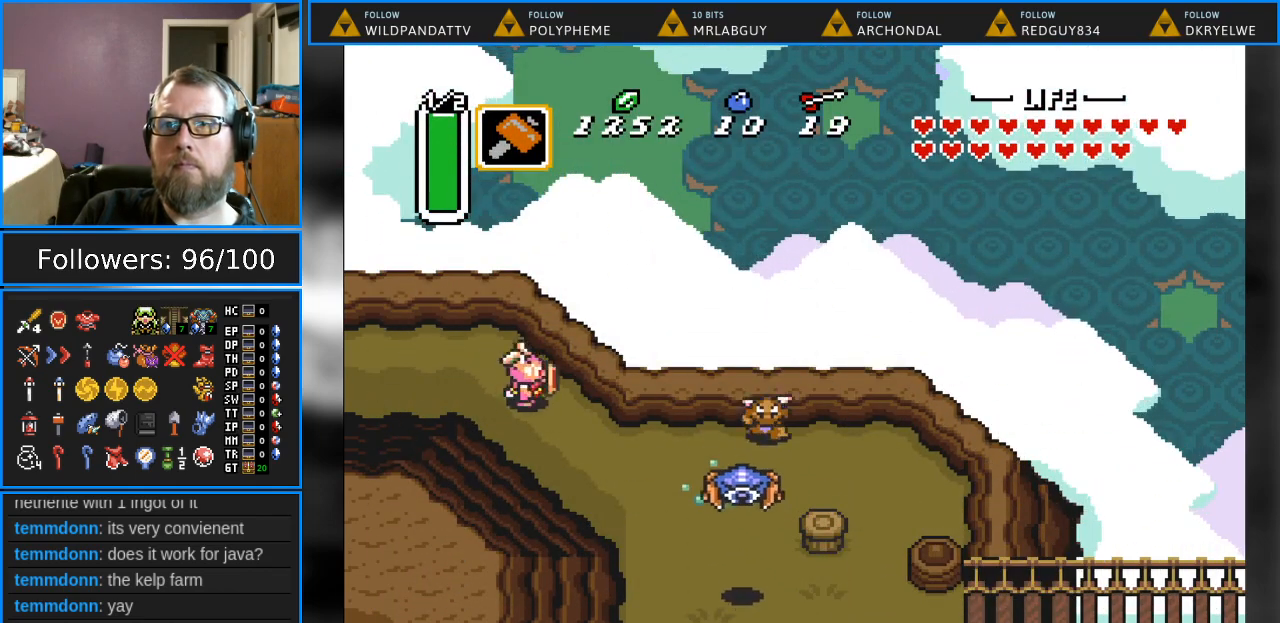
{"buttons": ["B"], "events": [[33, "DPAD_DOWN", "down"], [450, "B", "down"], [450, "DPAD_DOWN", "up"], [500, "DPAD_RIGHT", "up"]]}
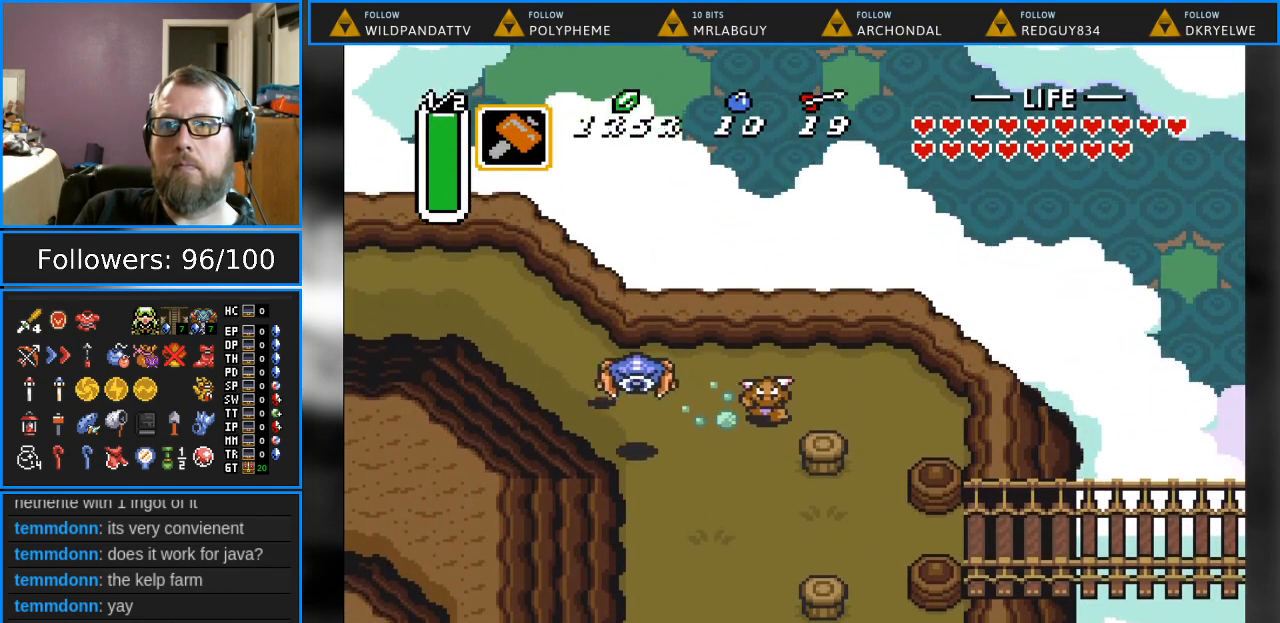
{"buttons": ["B"], "events": [[217, "B", "up"], [383, "B", "down"]]}
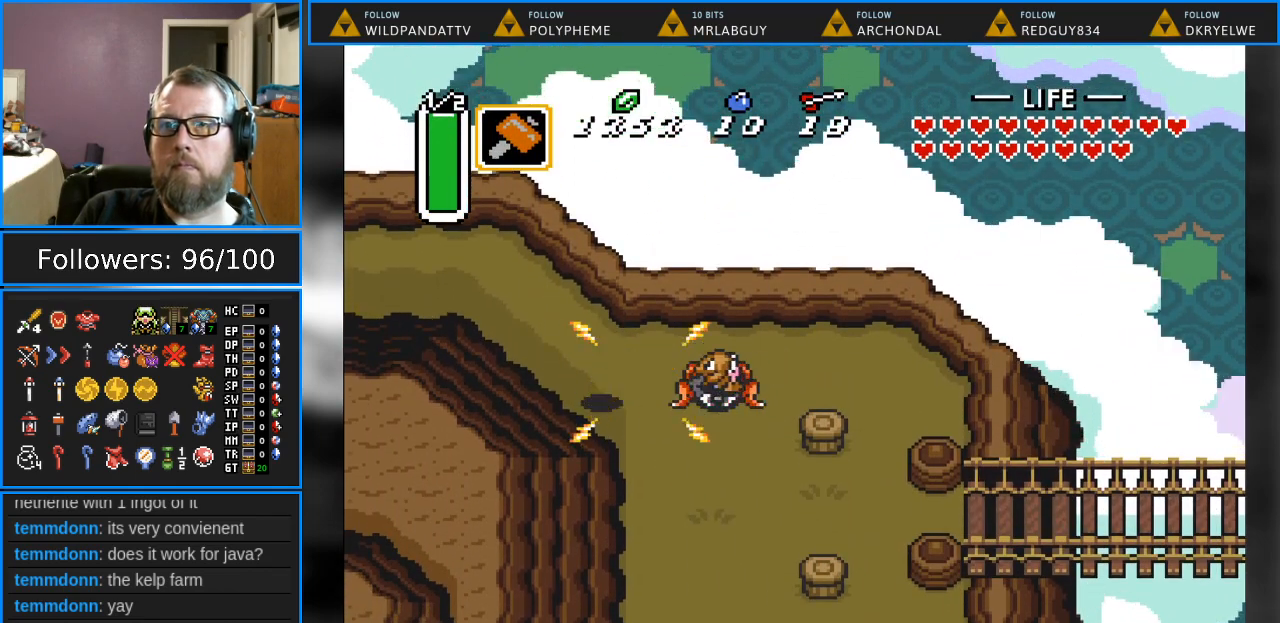
{"buttons": ["DPAD_DOWN", "DPAD_RIGHT"], "events": [[250, "B", "up"], [383, "DPAD_RIGHT", "down"], [400, "DPAD_DOWN", "down"]]}
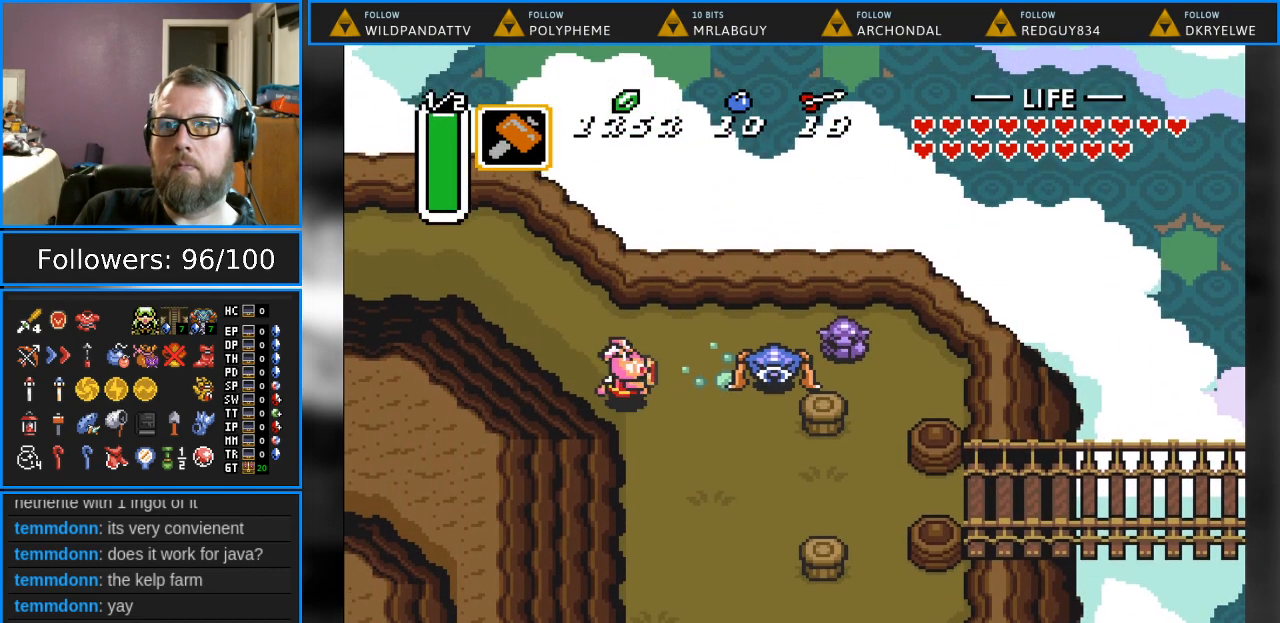
{"buttons": ["DPAD_DOWN", "DPAD_RIGHT"], "events": []}
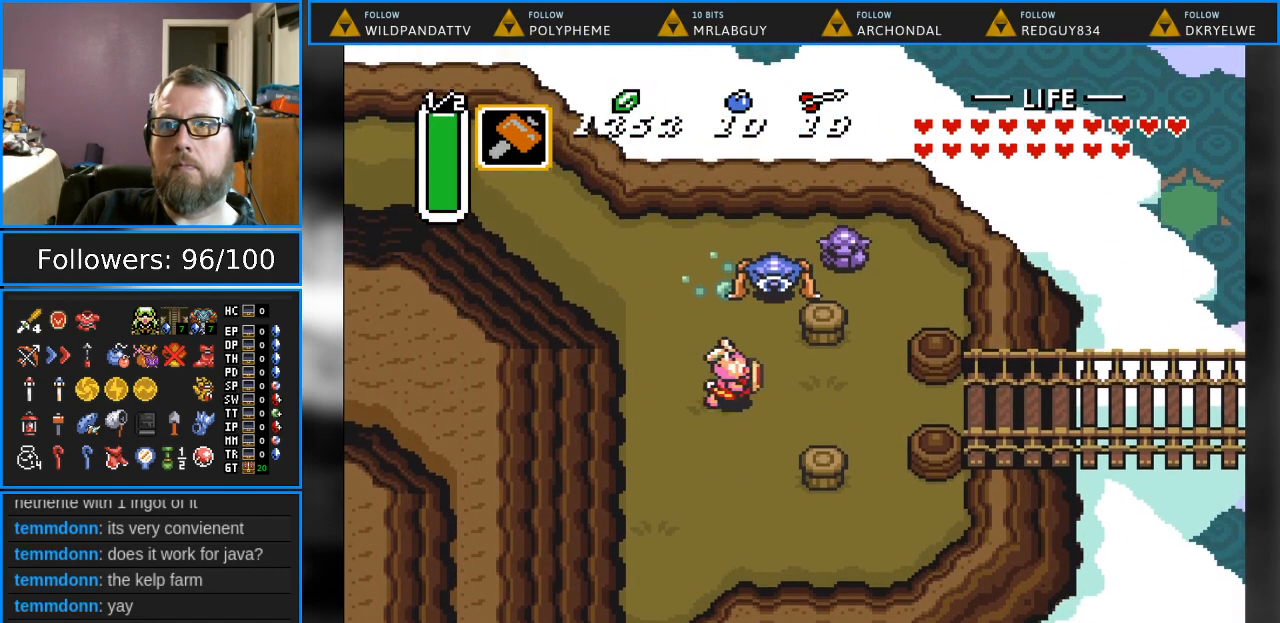
{"buttons": ["DPAD_RIGHT"], "events": [[33, "DPAD_DOWN", "up"]]}
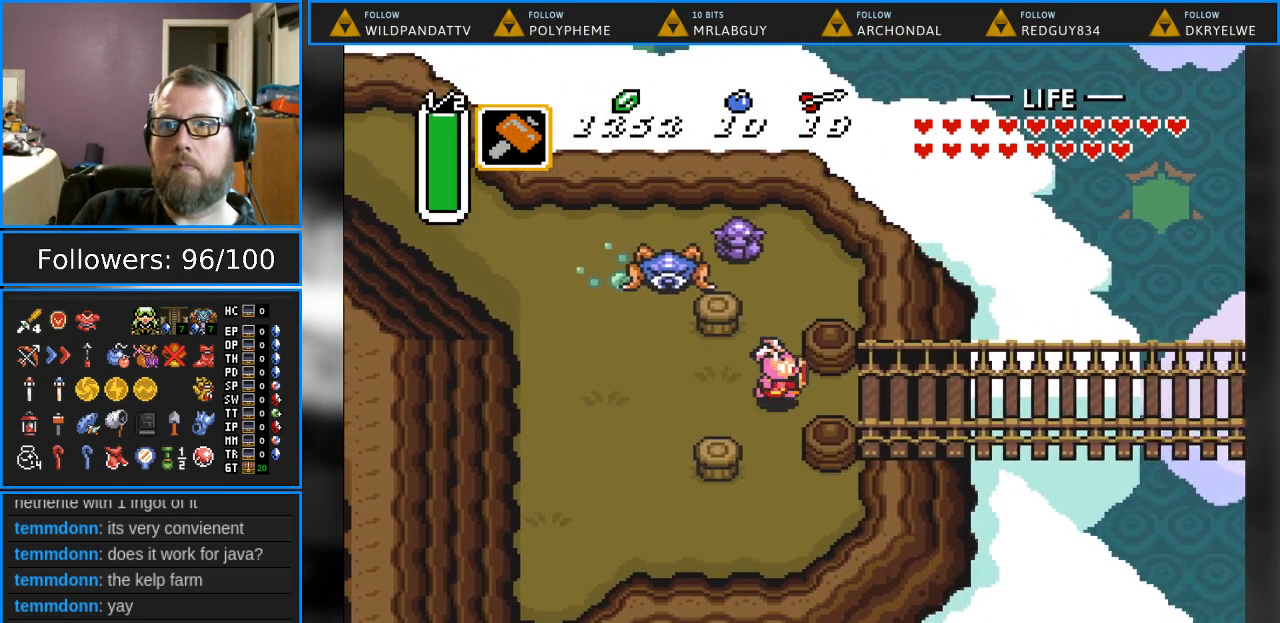
{"buttons": ["A", "Y"], "events": [[317, "DPAD_RIGHT", "up"], [383, "Y", "down"], [400, "A", "down"]]}